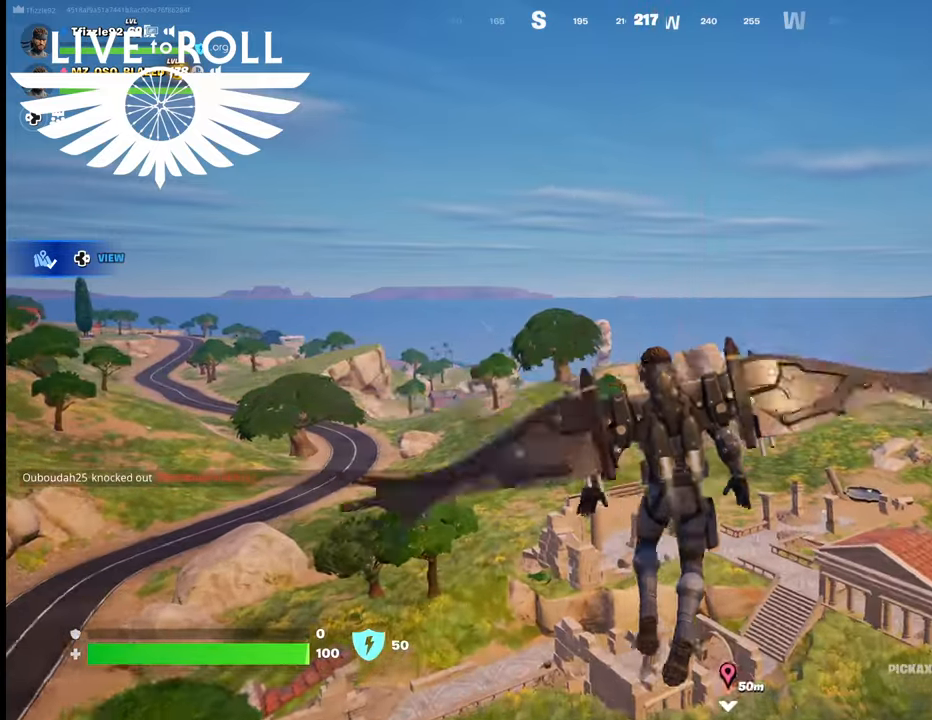
Gameplay with a controller (Xbox layout); each line is a JSON object with the inputs held at the frame after it. "events" lists button and stick changes between this image and that frame as [ms after this image, input, new state], when the widget could be followed in between.
{"buttons": [], "left_stick": "up", "right_stick": "center", "events": []}
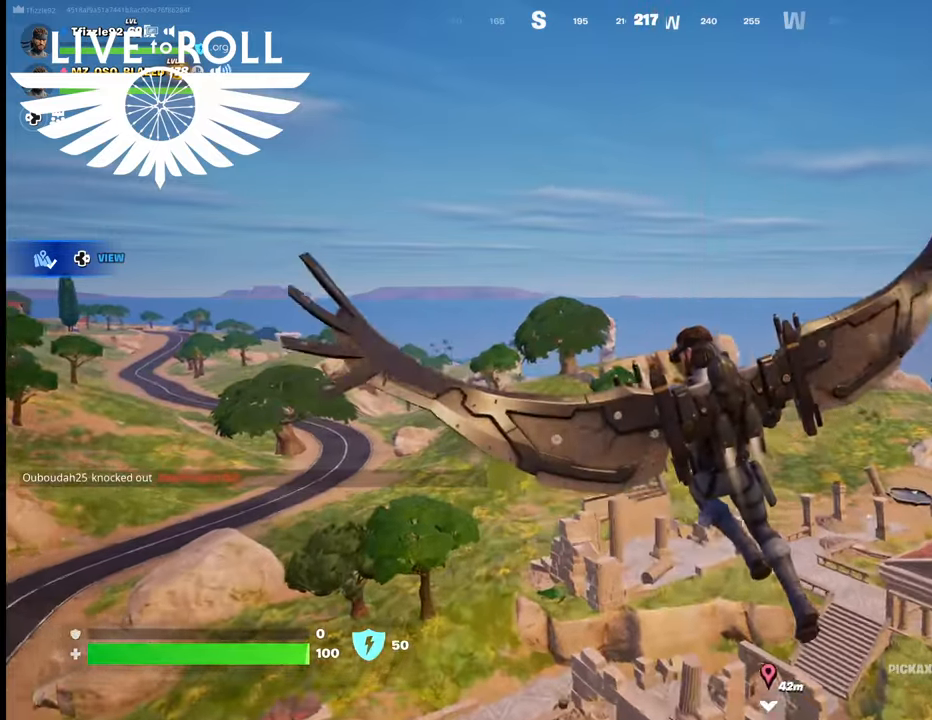
{"buttons": [], "left_stick": "up", "right_stick": "right", "events": [[234, "right_stick", "right"]]}
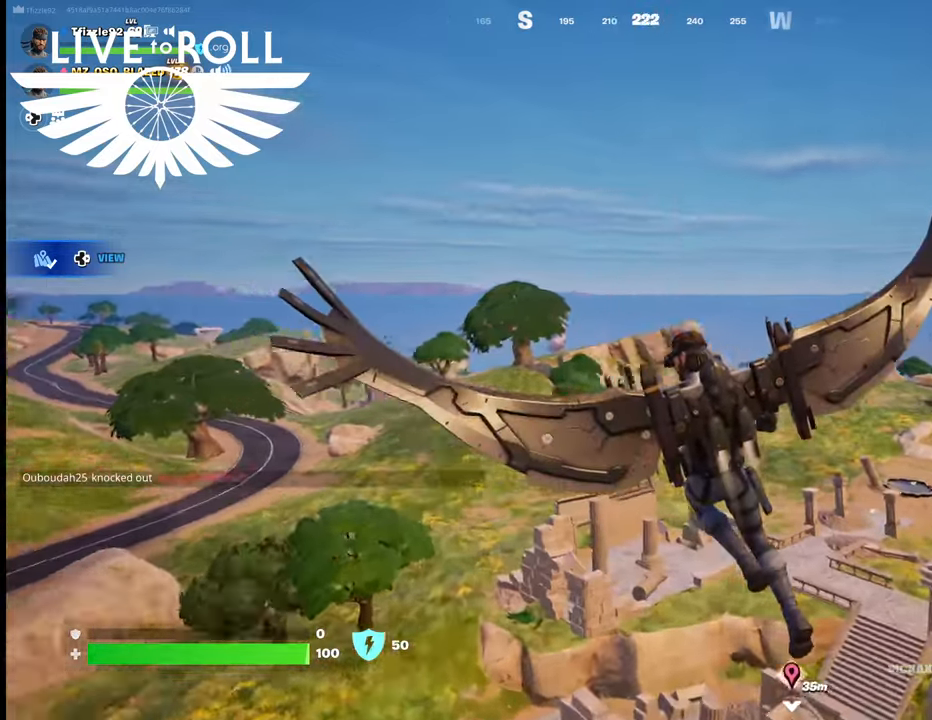
{"buttons": [], "left_stick": "up", "right_stick": "right", "events": []}
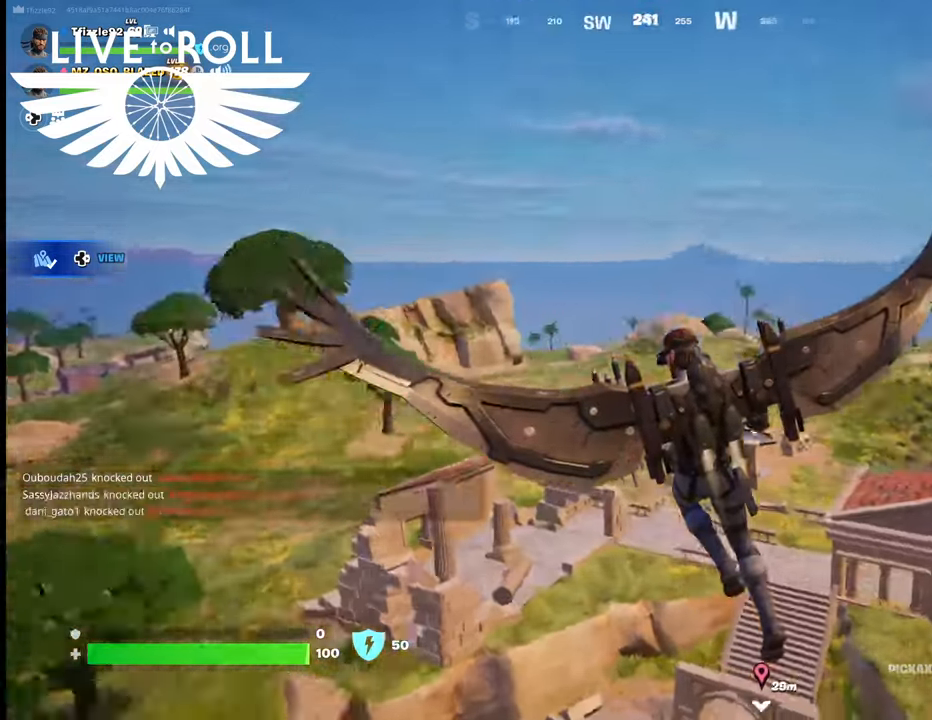
{"buttons": [], "left_stick": "up", "right_stick": "right", "events": []}
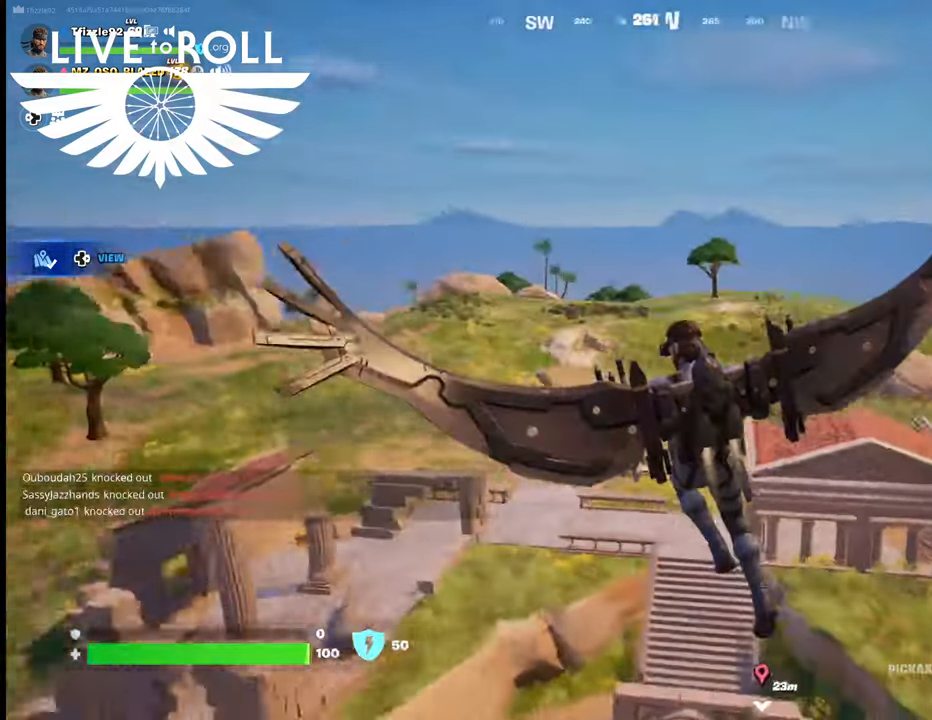
{"buttons": [], "left_stick": "up", "right_stick": "right", "events": []}
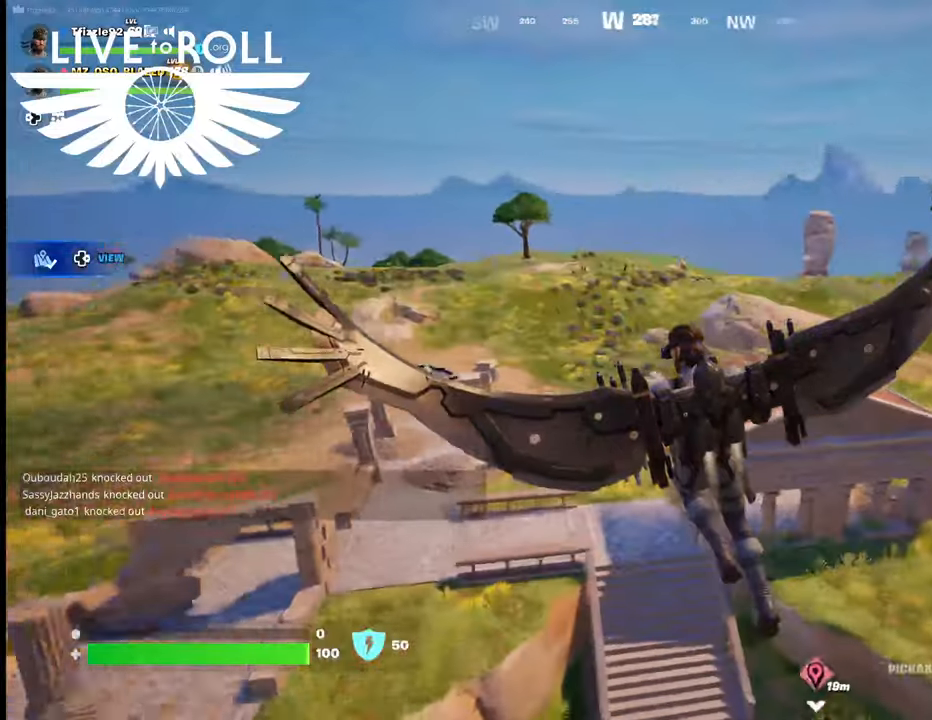
{"buttons": [], "left_stick": "up", "right_stick": "right", "events": []}
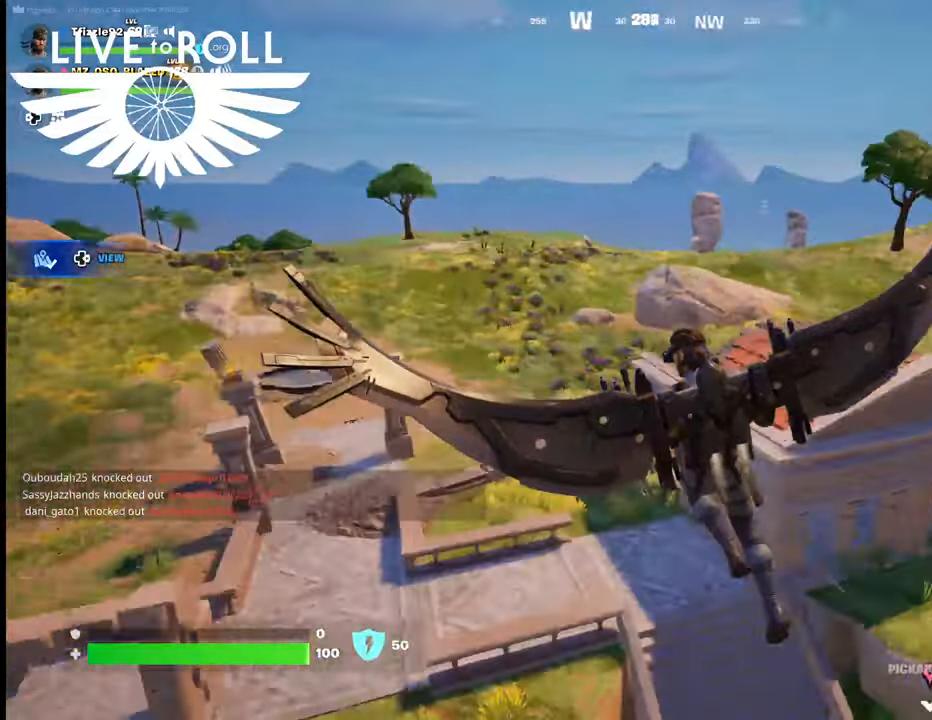
{"buttons": [], "left_stick": "up", "right_stick": "right", "events": []}
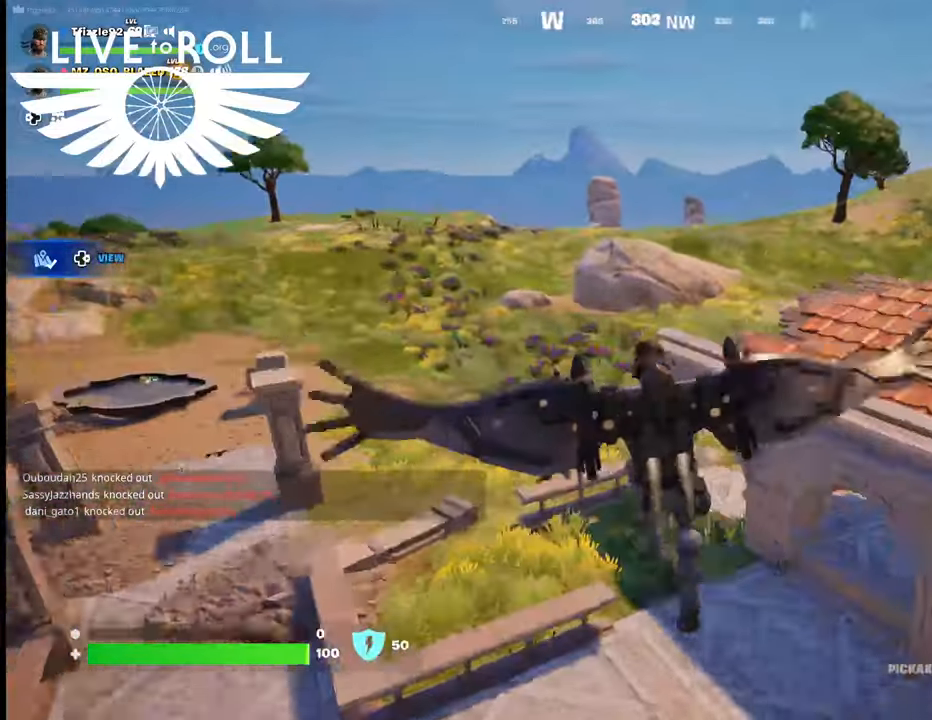
{"buttons": [], "left_stick": "up-right", "right_stick": "right", "events": [[367, "left_stick", "up-right"]]}
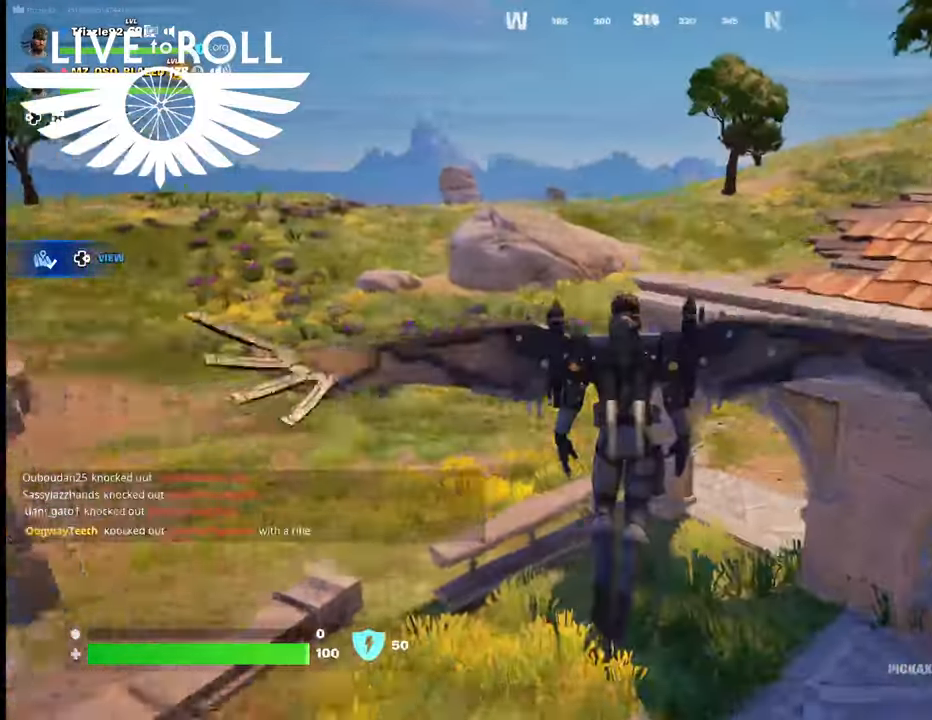
{"buttons": [], "left_stick": "up", "right_stick": "right", "events": [[234, "left_stick", "up"]]}
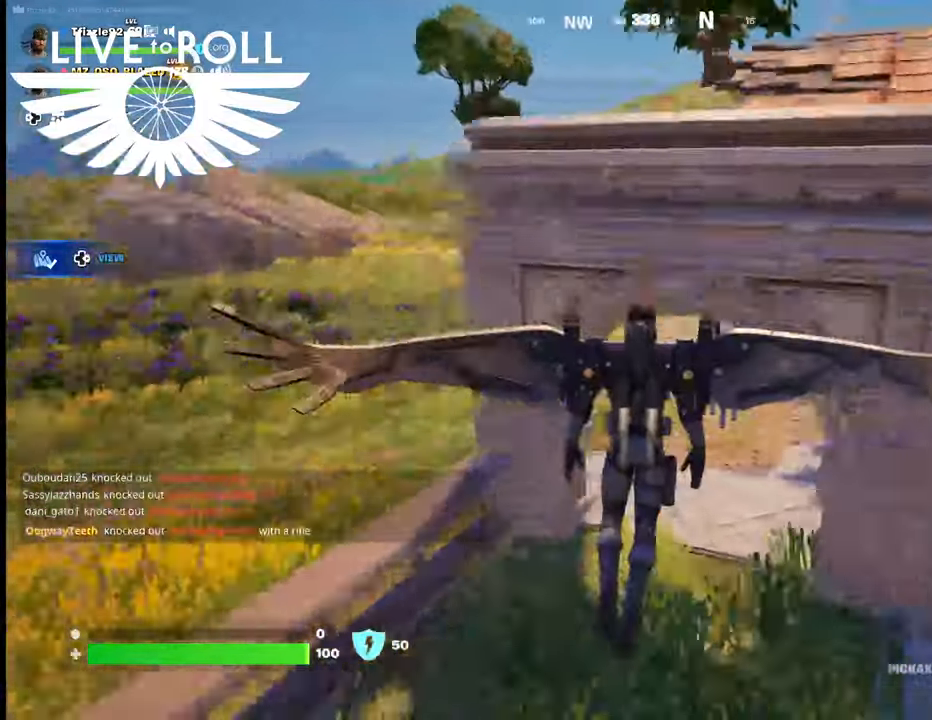
{"buttons": [], "left_stick": "up", "right_stick": "right", "events": []}
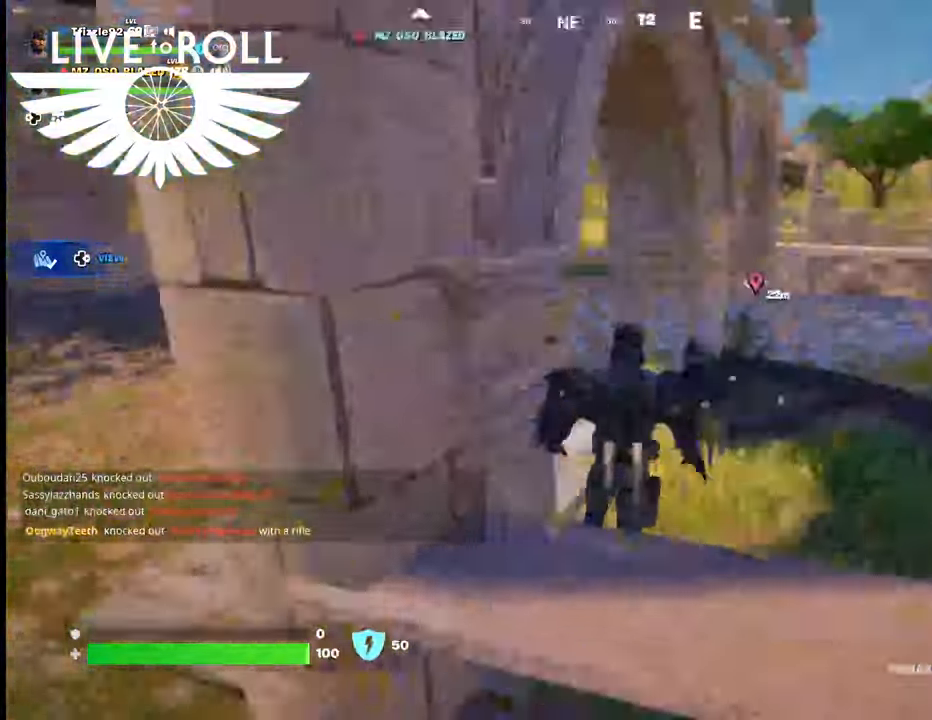
{"buttons": [], "left_stick": "up", "right_stick": "center", "events": [[434, "right_stick", "center"]]}
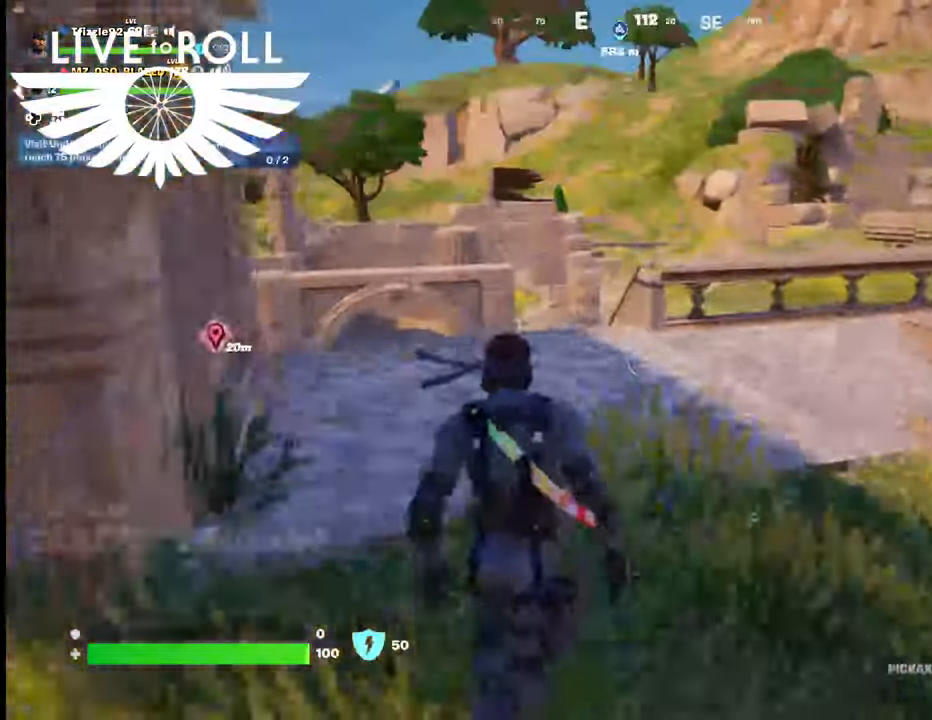
{"buttons": [], "left_stick": "up", "right_stick": "center", "events": []}
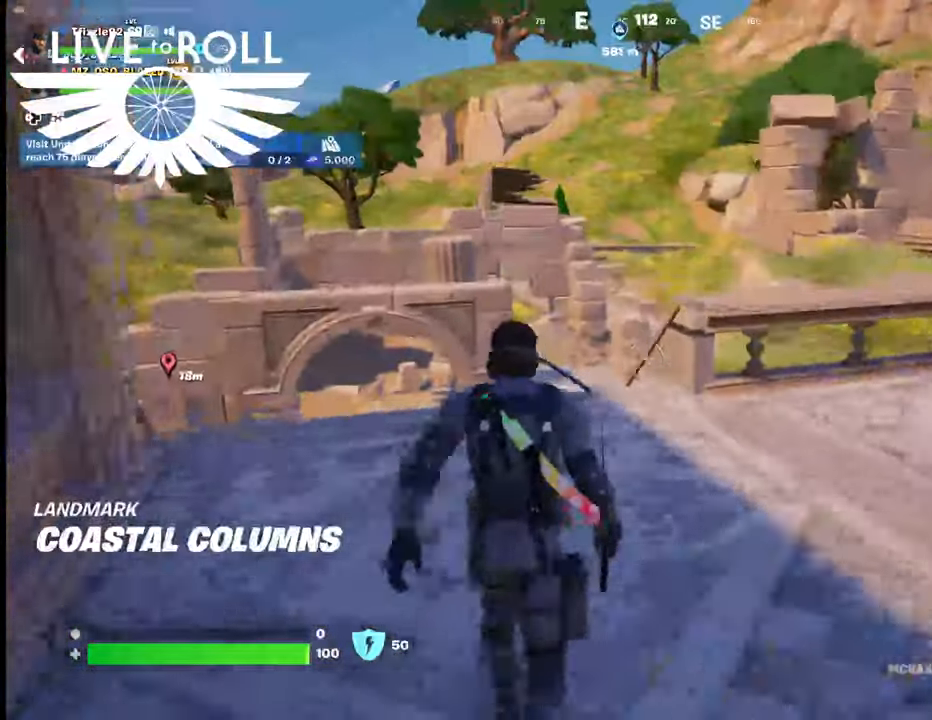
{"buttons": [], "left_stick": "up", "right_stick": "center", "events": []}
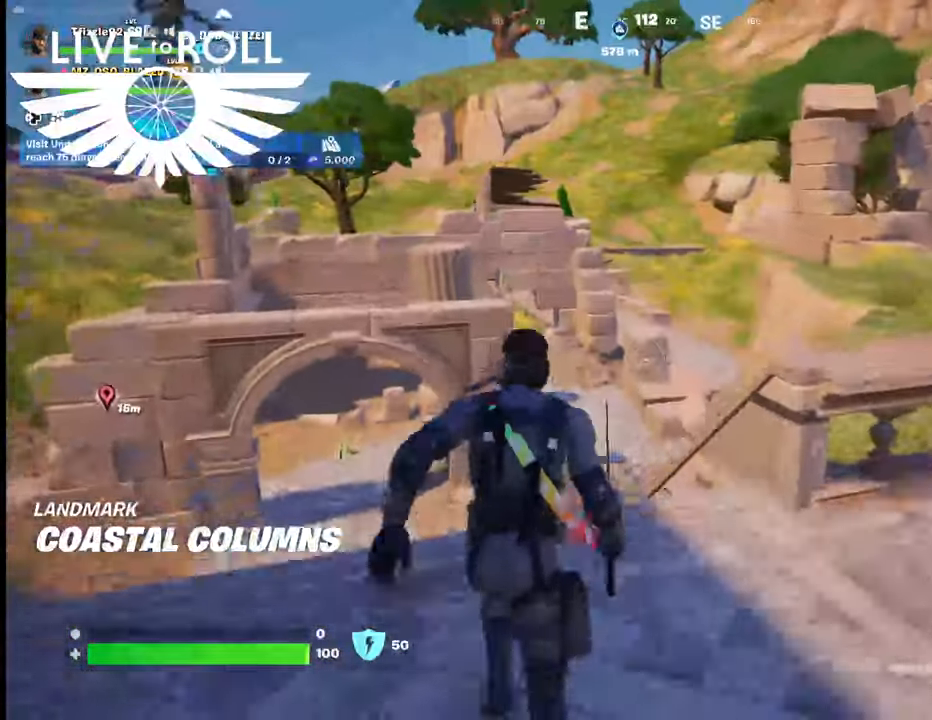
{"buttons": [], "left_stick": "up", "right_stick": "left", "events": [[200, "right_stick", "left"]]}
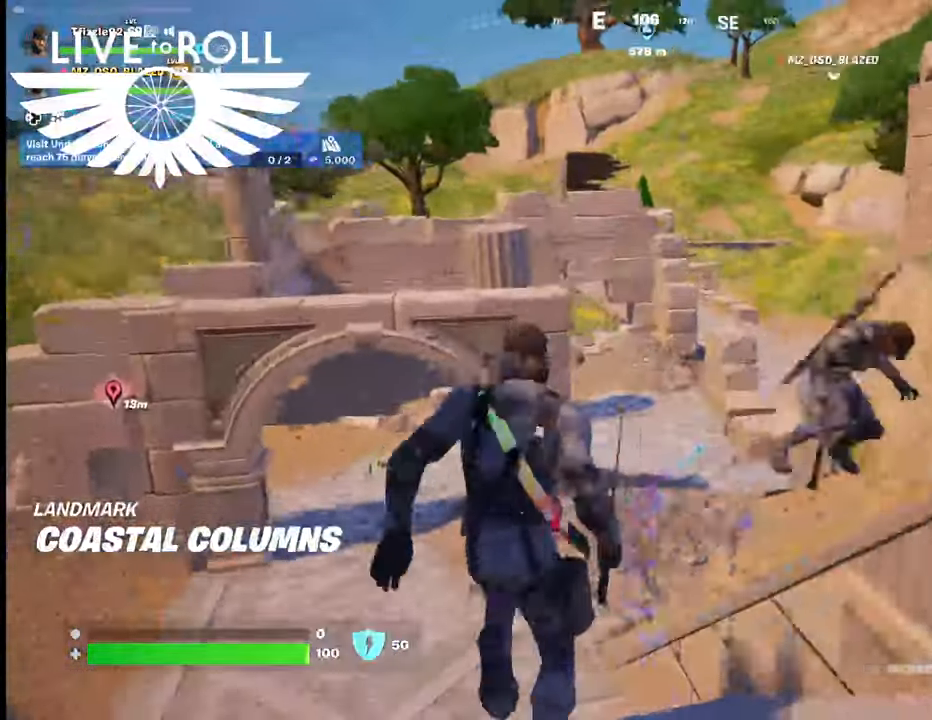
{"buttons": [], "left_stick": "up", "right_stick": "left", "events": []}
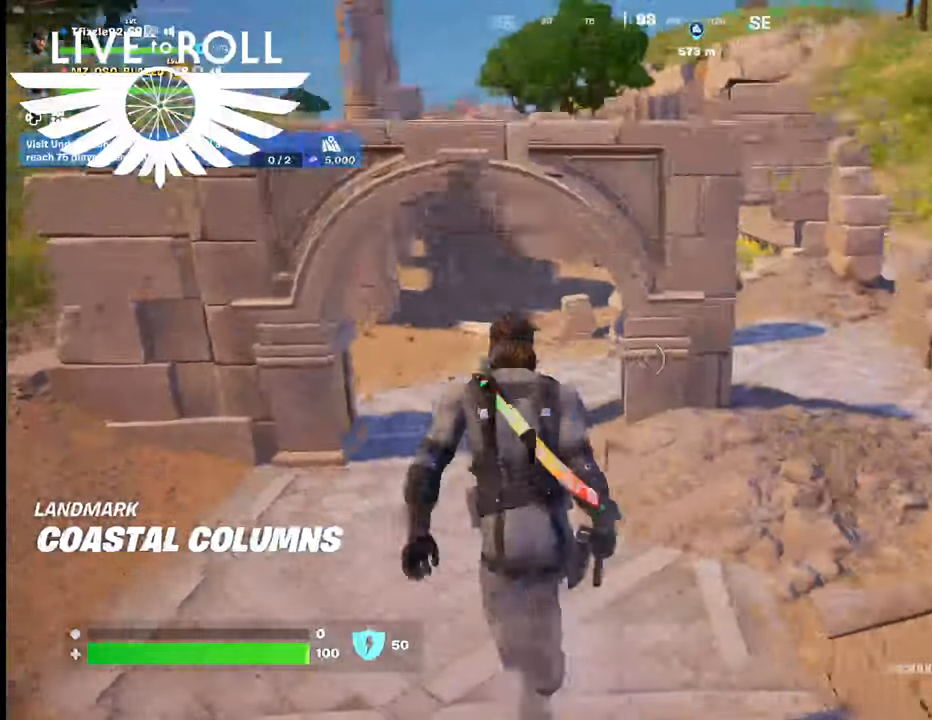
{"buttons": [], "left_stick": "up", "right_stick": "center", "events": [[200, "right_stick", "down-left"], [367, "right_stick", "center"]]}
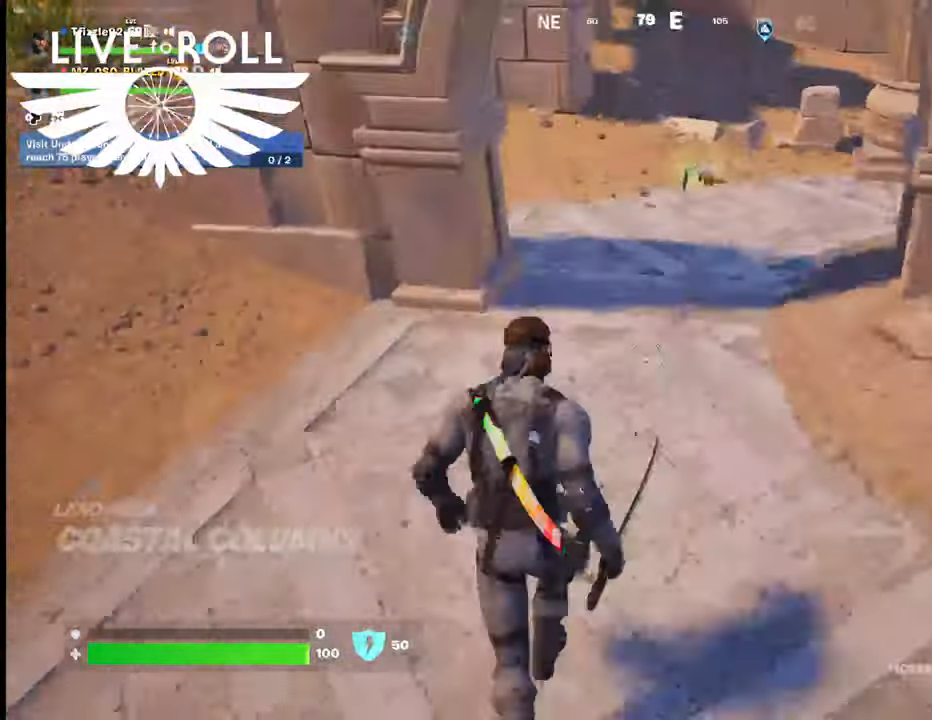
{"buttons": [], "left_stick": "up", "right_stick": "center", "events": []}
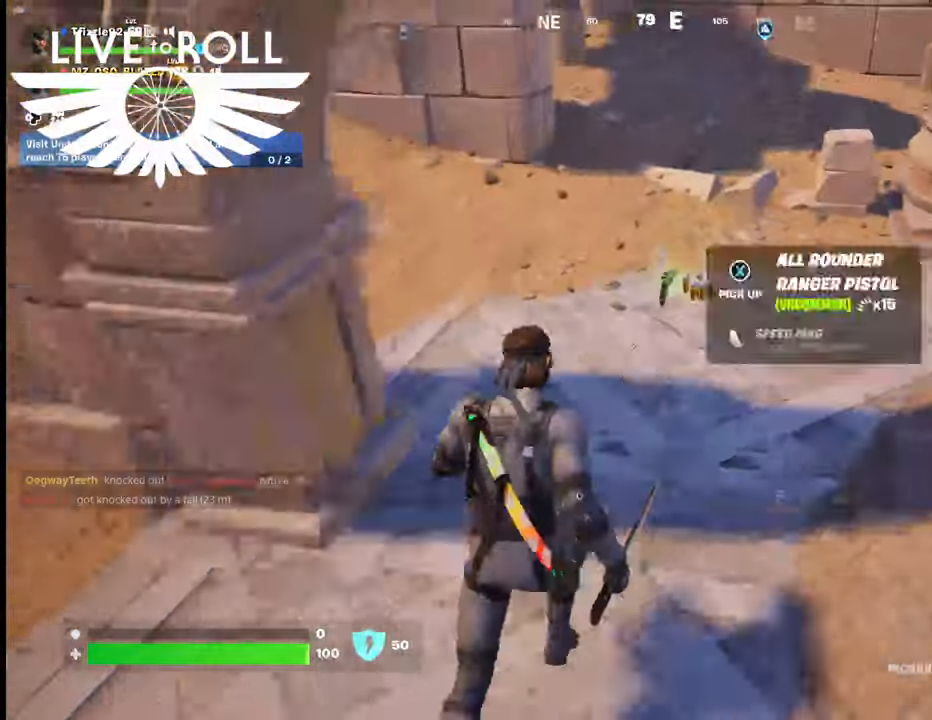
{"buttons": [], "left_stick": "up", "right_stick": "center", "events": [[100, "X", "down"], [200, "X", "up"], [300, "X", "down"], [367, "X", "up"]]}
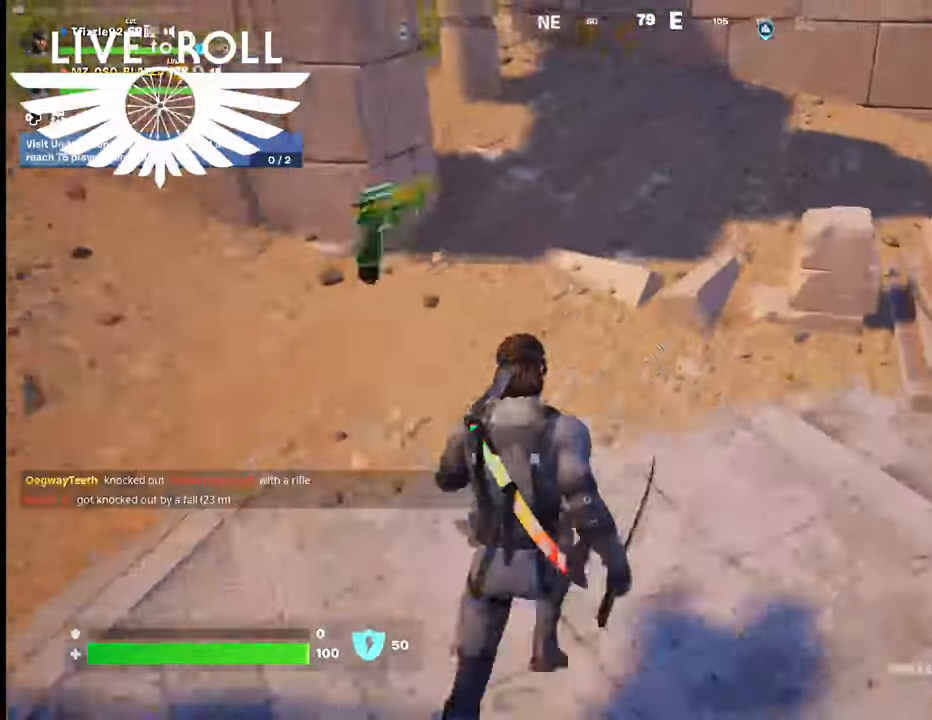
{"buttons": [], "left_stick": "right", "right_stick": "up-right", "events": [[100, "left_stick", "up-right"], [200, "left_stick", "right"], [200, "right_stick", "up"], [434, "right_stick", "up-right"]]}
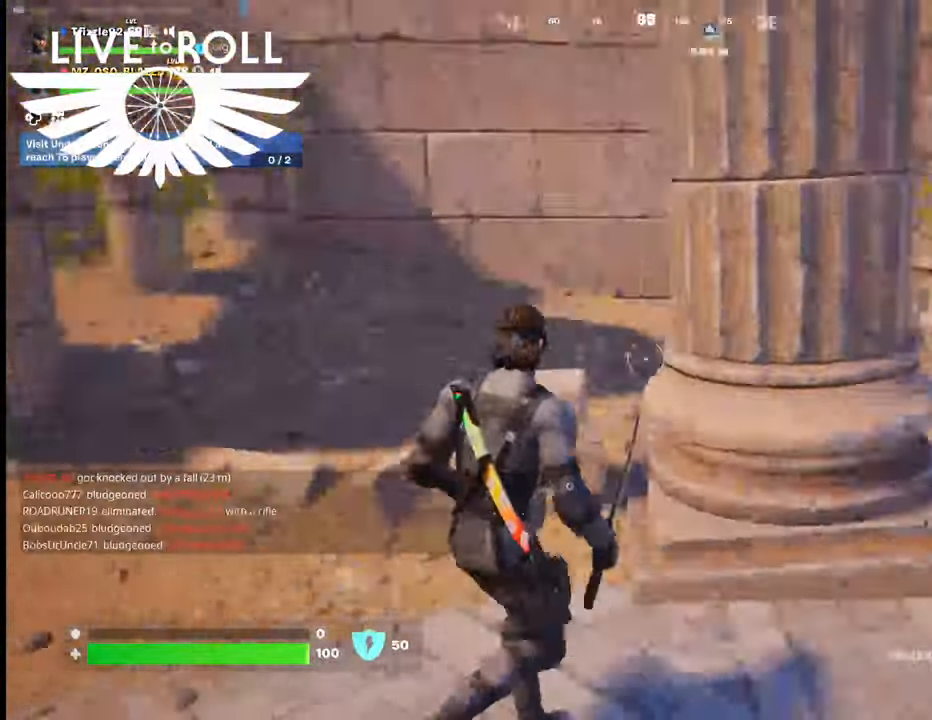
{"buttons": [], "left_stick": "up", "right_stick": "up-right", "events": [[267, "left_stick", "up-right"], [400, "left_stick", "up"]]}
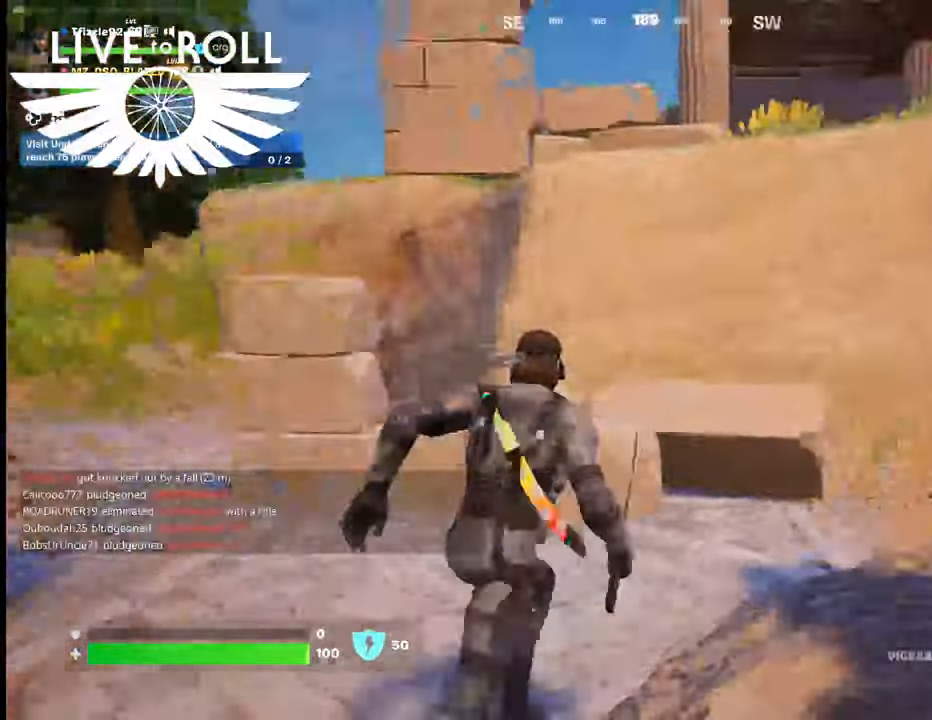
{"buttons": [], "left_stick": "up-left", "right_stick": "left", "events": [[100, "left_stick", "up-left"], [200, "right_stick", "left"]]}
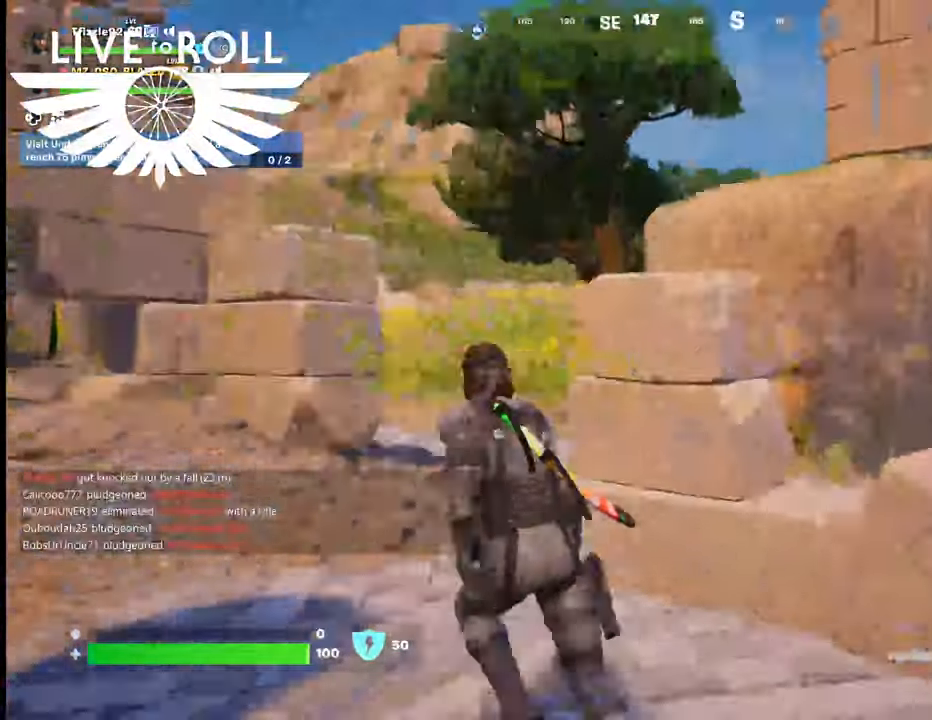
{"buttons": [], "left_stick": "up", "right_stick": "center", "events": [[167, "right_stick", "center"], [367, "left_stick", "up"]]}
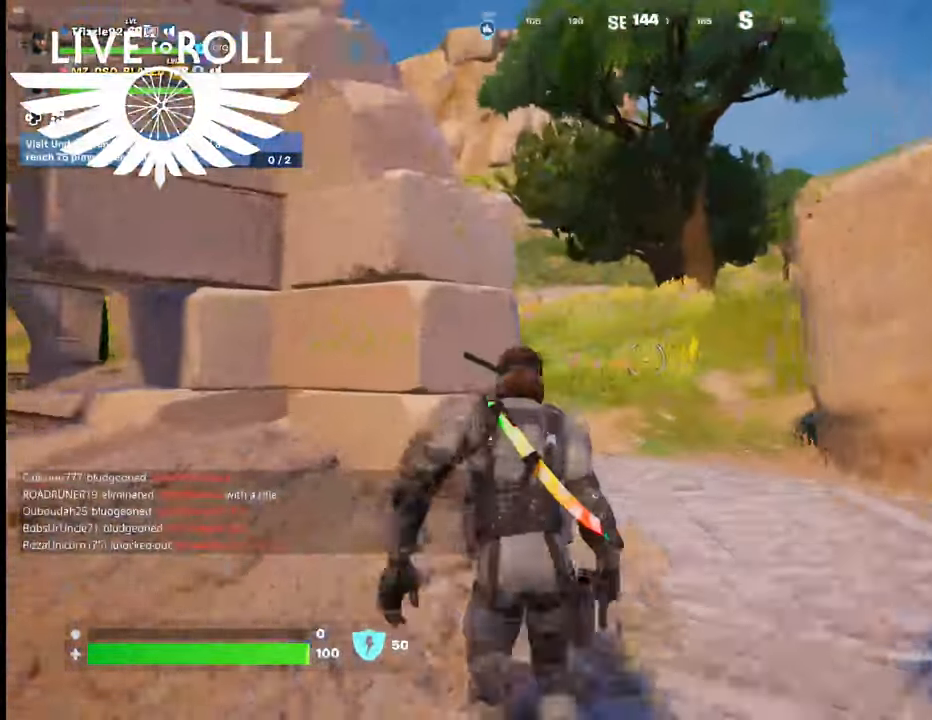
{"buttons": [], "left_stick": "up", "right_stick": "left", "events": [[434, "right_stick", "left"]]}
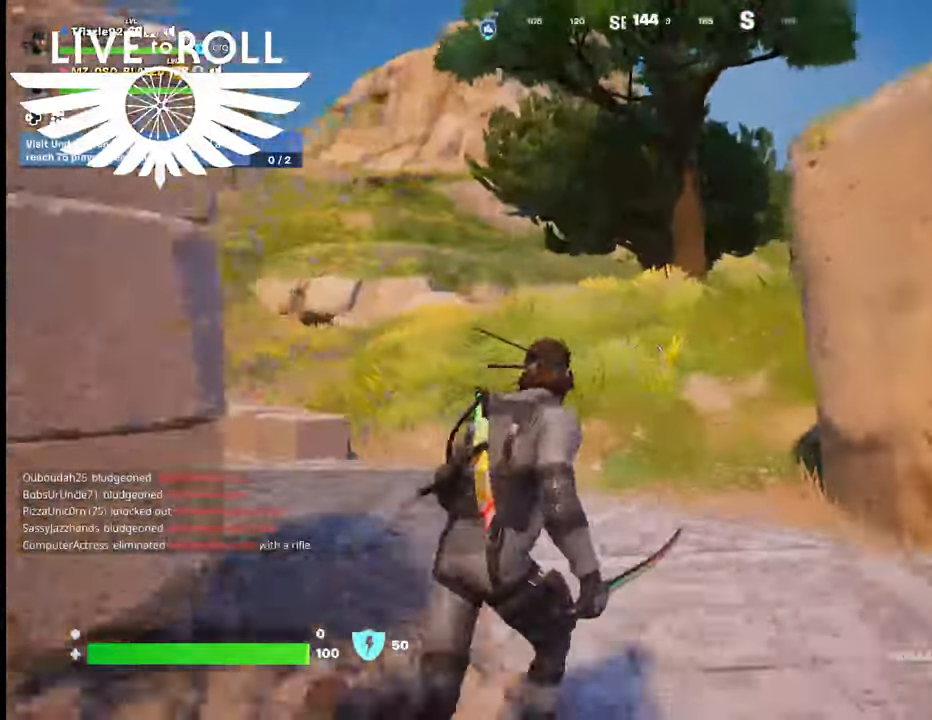
{"buttons": [], "left_stick": "up", "right_stick": "left", "events": []}
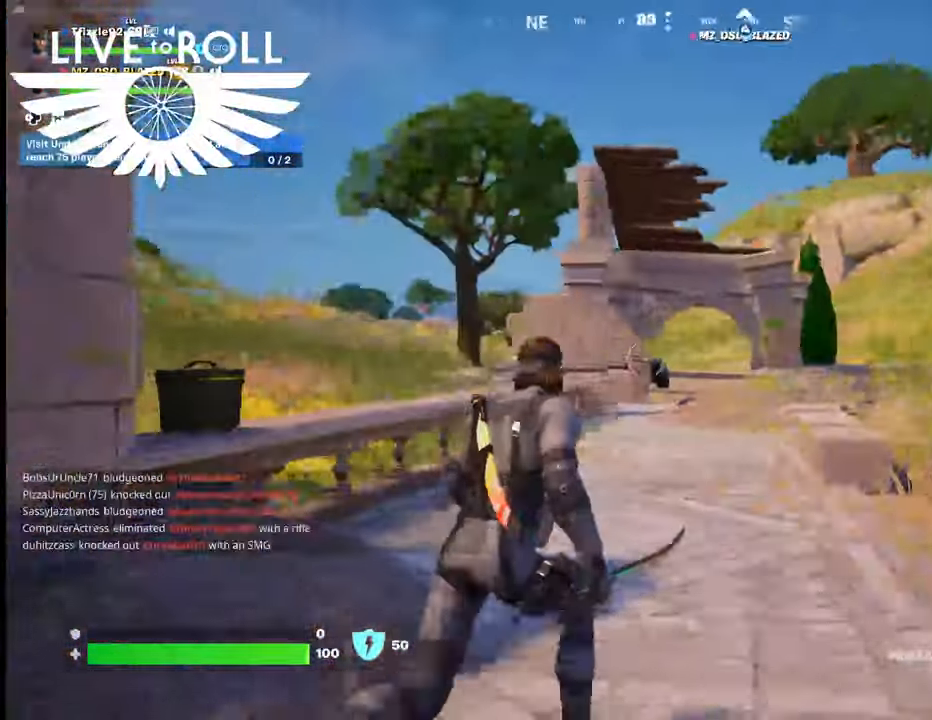
{"buttons": [], "left_stick": "up", "right_stick": "center", "events": [[200, "right_stick", "center"]]}
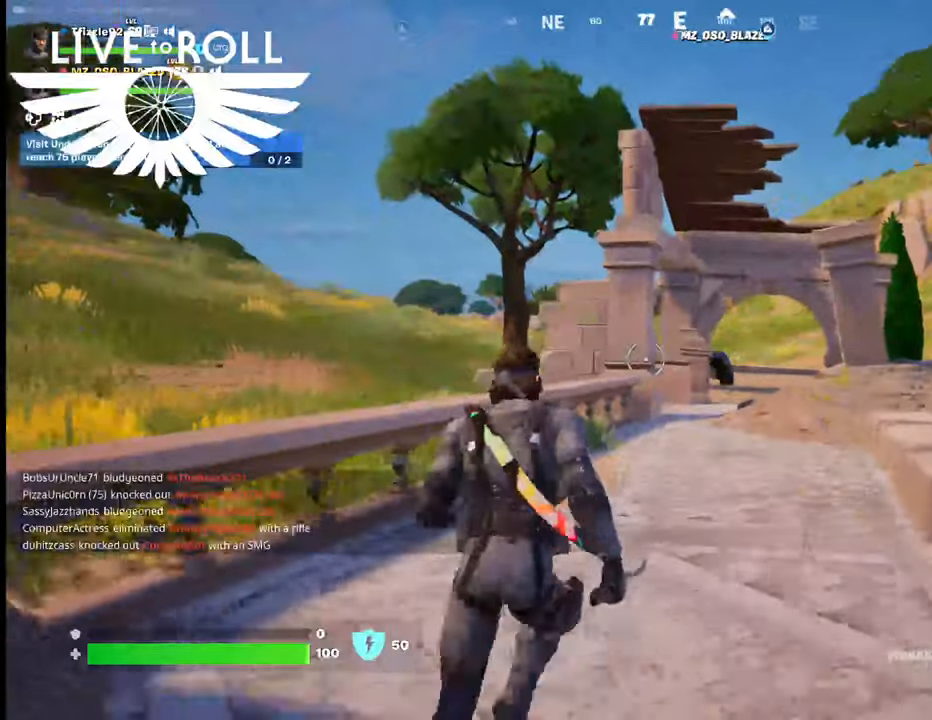
{"buttons": [], "left_stick": "up-right", "right_stick": "center", "events": [[167, "right_stick", "left"], [400, "right_stick", "center"], [467, "left_stick", "up-right"]]}
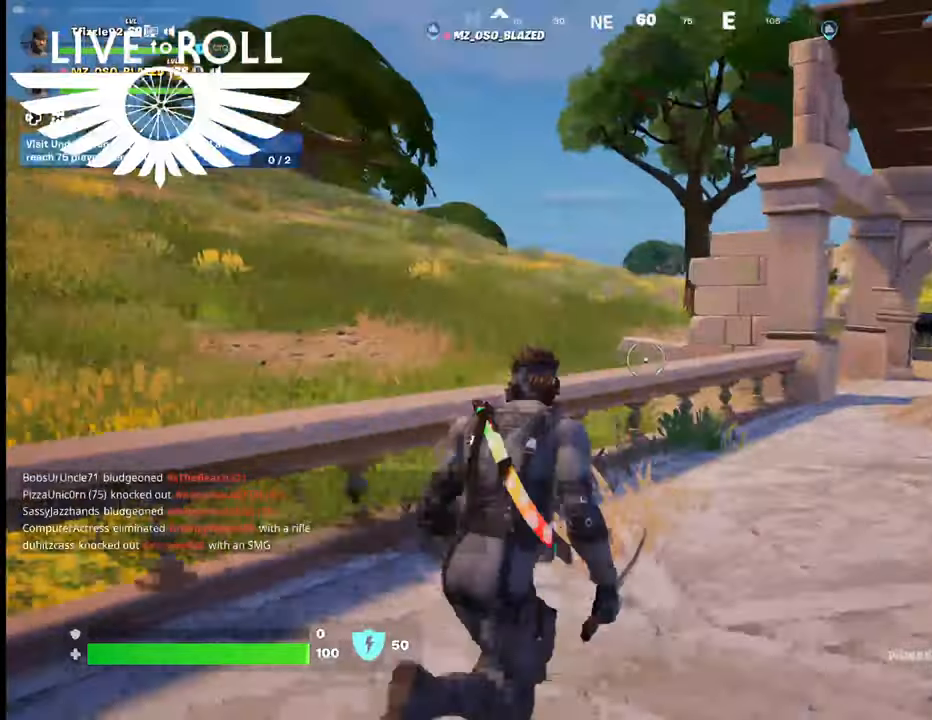
{"buttons": [], "left_stick": "up-left", "right_stick": "left", "events": [[100, "right_stick", "left"], [200, "left_stick", "up"], [300, "left_stick", "up-left"]]}
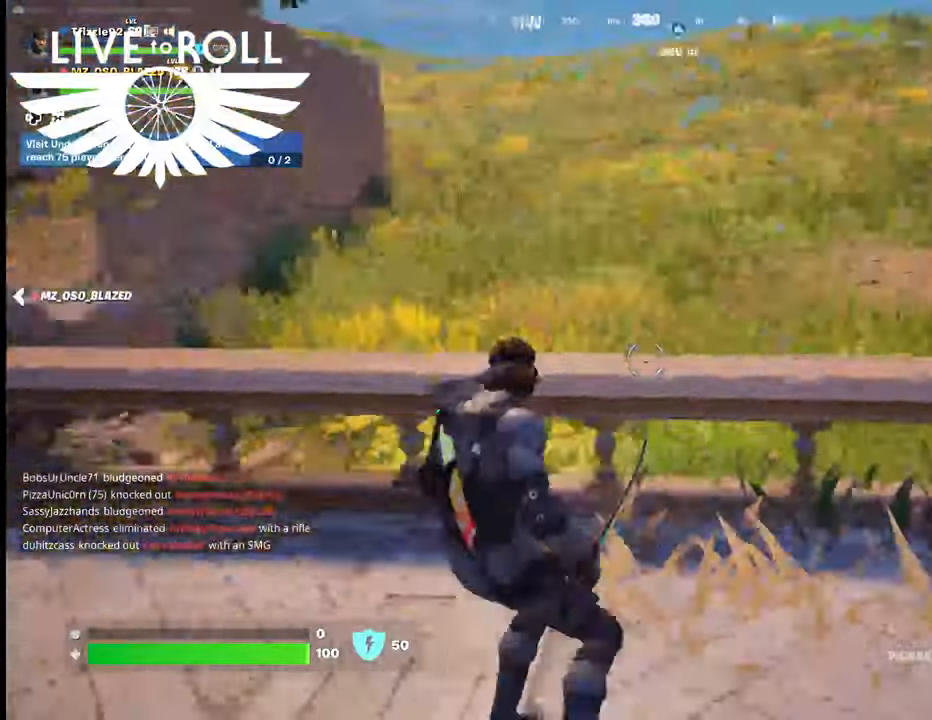
{"buttons": [], "left_stick": "up-left", "right_stick": "left", "events": []}
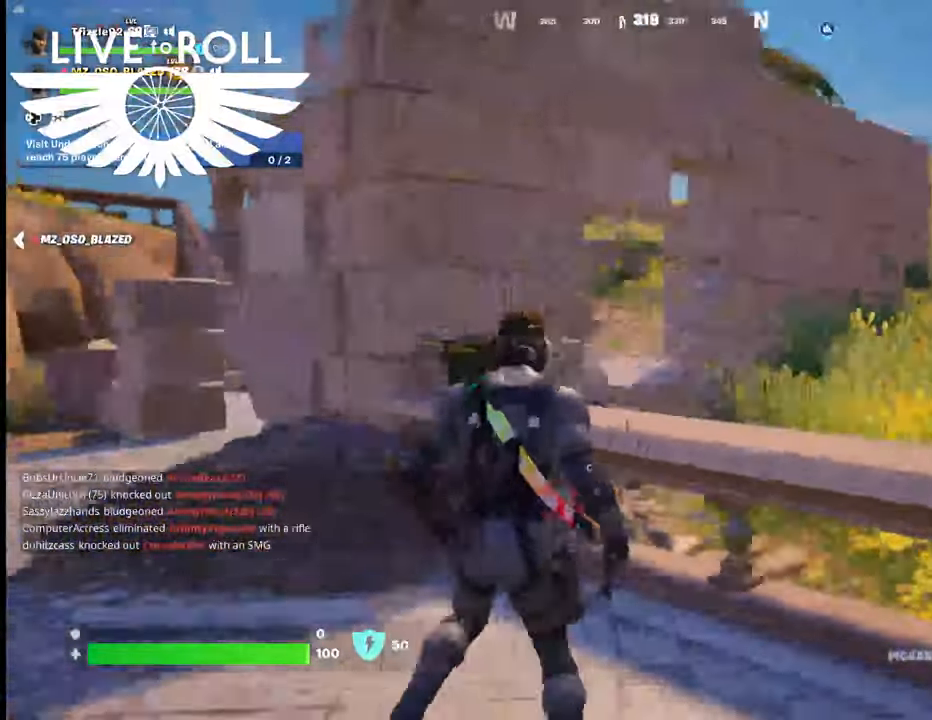
{"buttons": ["X"], "left_stick": "center", "right_stick": "center", "events": [[67, "right_stick", "center"], [334, "X", "down"], [367, "left_stick", "up"], [500, "left_stick", "center"]]}
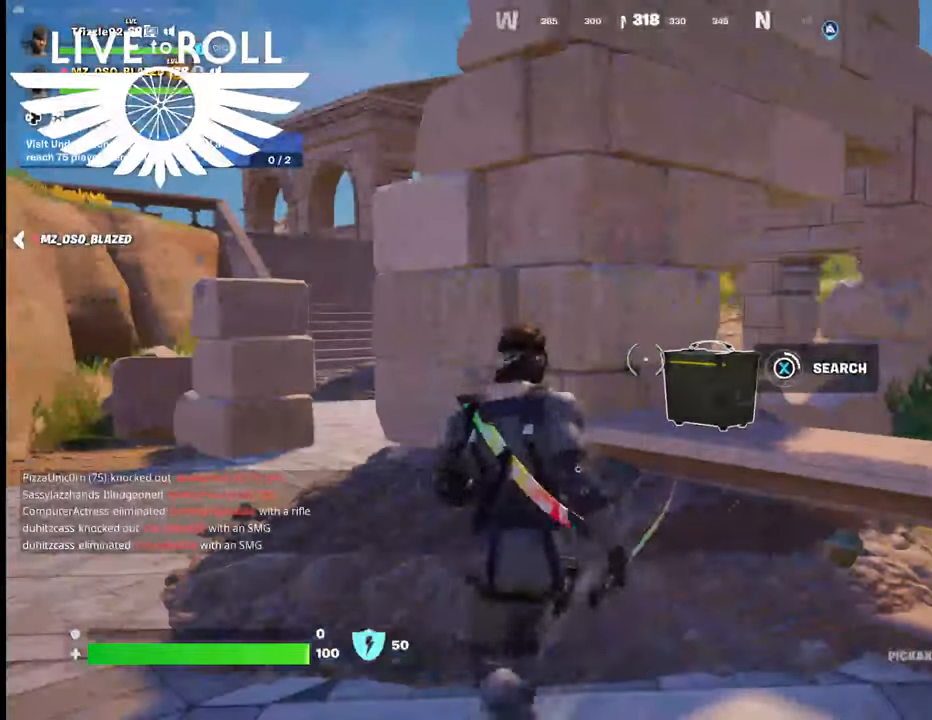
{"buttons": ["X"], "left_stick": "right", "right_stick": "center", "events": [[434, "left_stick", "right"]]}